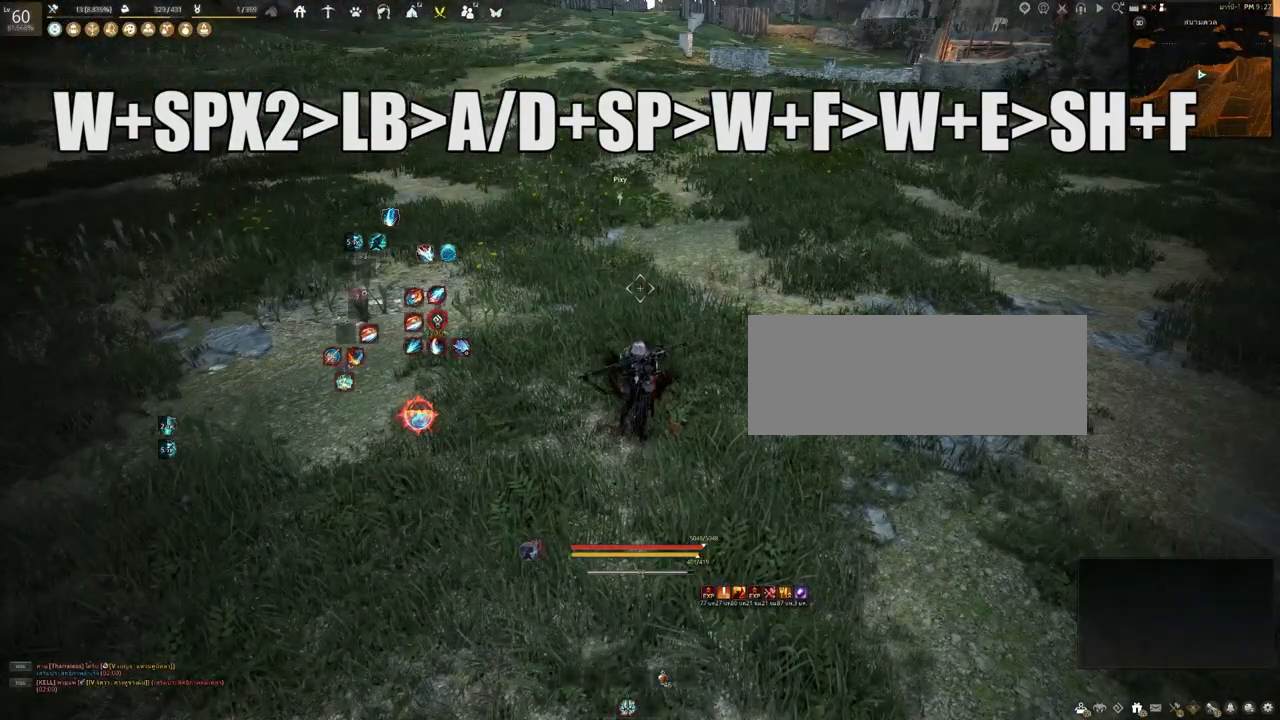
Gameplay with keyboard and mouse; each line is a JSON object with the keys and mouse buttons held at the frame after it. "events" lists presses ("down") and releases ("up") of "a", "b", "c", "d", "e", "f", "s", "shift", "space", "tab", "w", "x", "mouse_left" and "mouse_right" between this image and that frame as [ms after this image, input, new state], when the widget could be followed in between. "mouse_left", "mouse_right" = the "left", "right" buttons of the "mouse" list. No other keys are recorded. Mouse movement is not recorded.
{"keys": [], "mouse": [], "events": []}
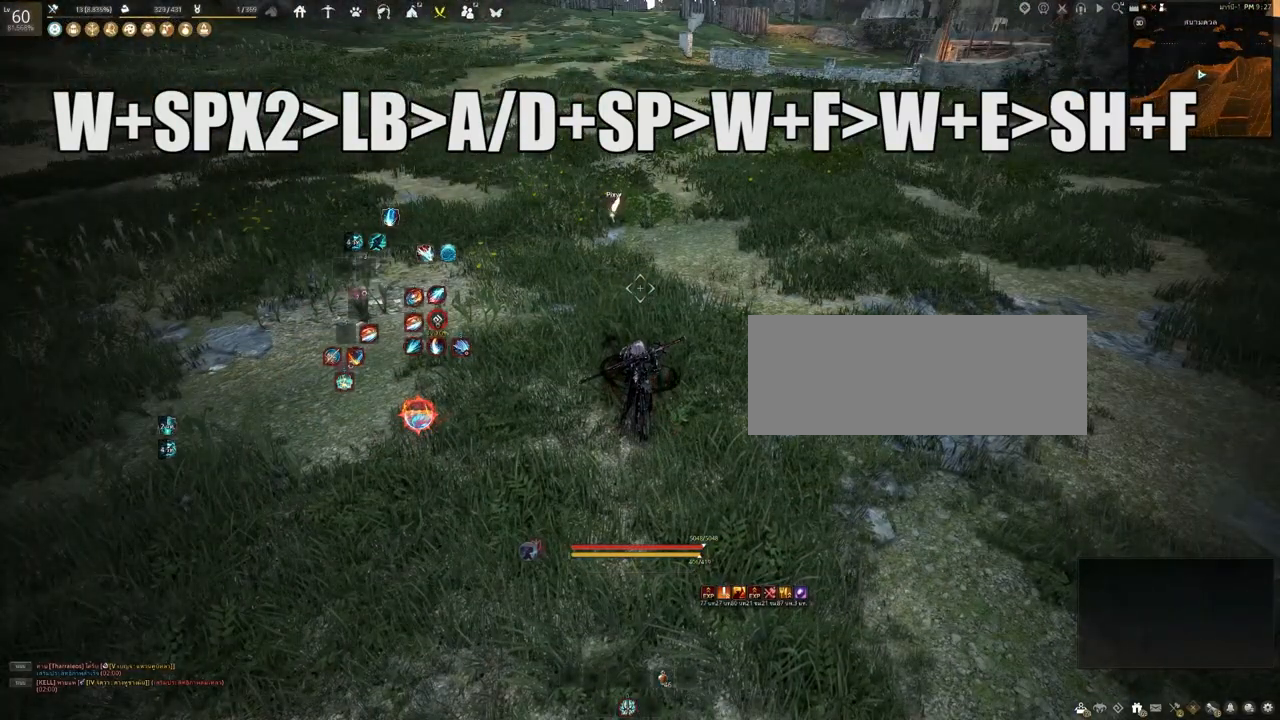
{"keys": [], "mouse": [], "events": []}
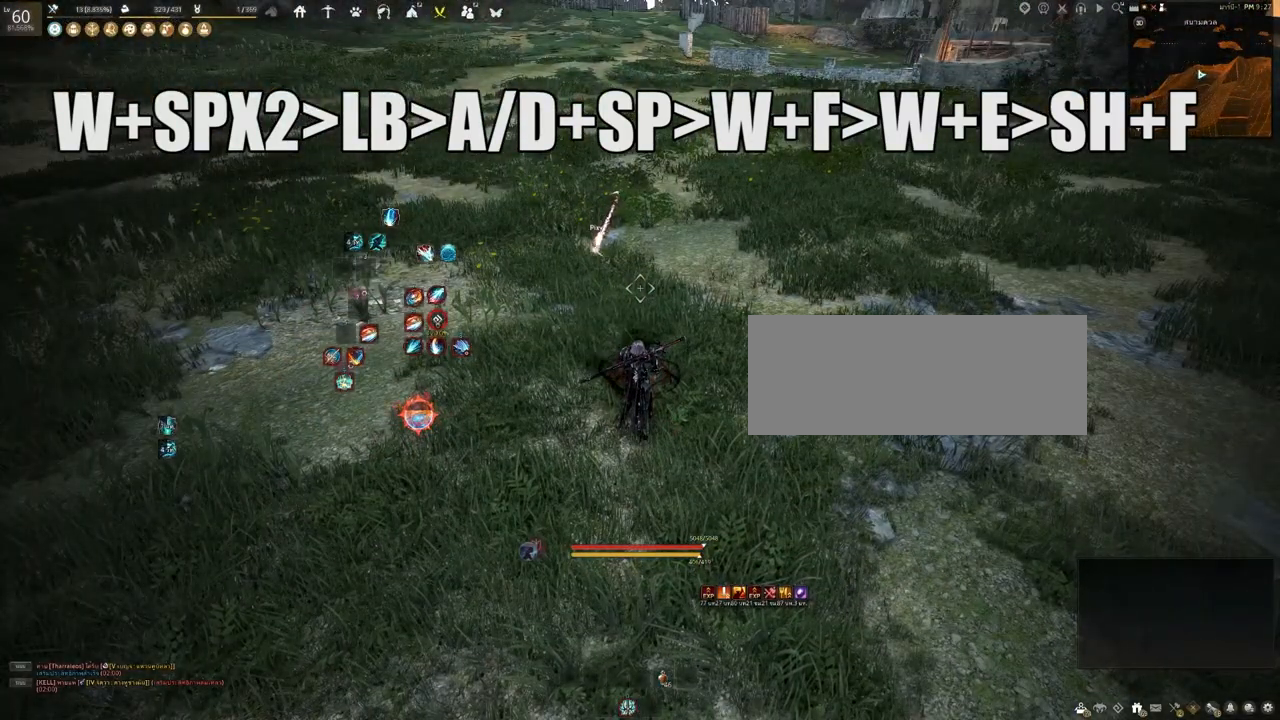
{"keys": ["d"], "mouse": [], "events": [[467, "d", "down"]]}
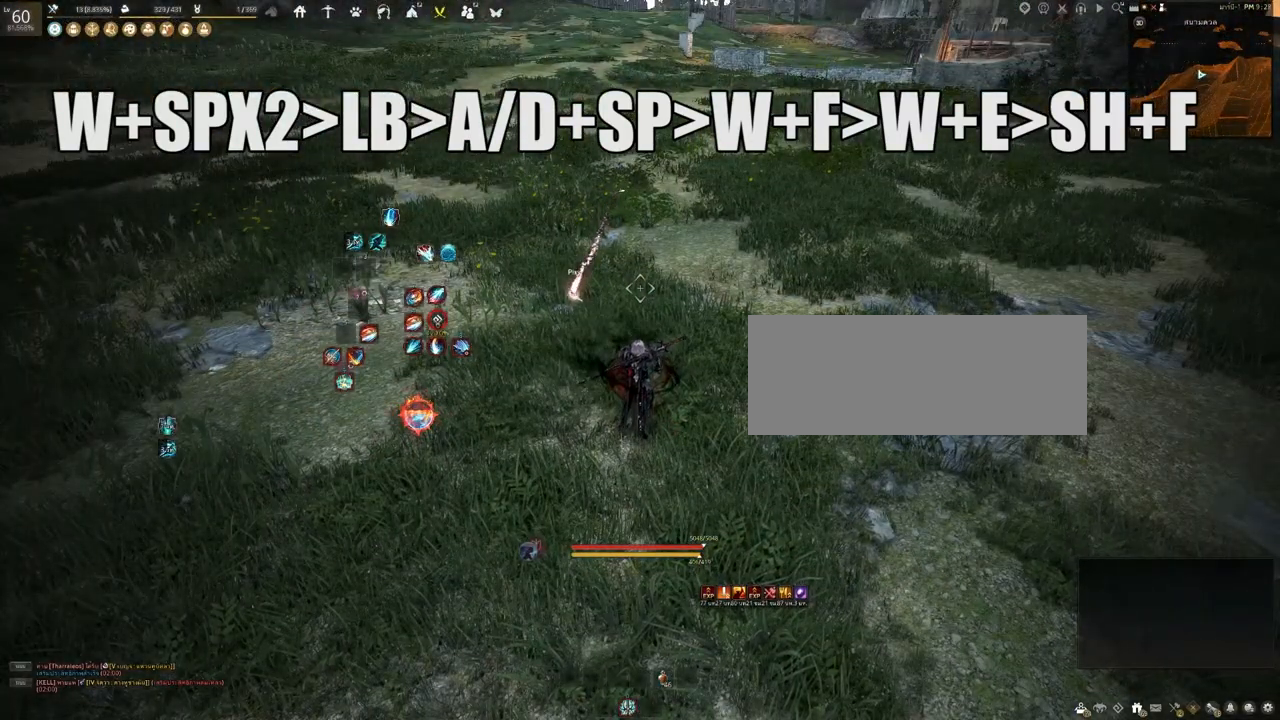
{"keys": [], "mouse": [], "events": [[183, "d", "up"]]}
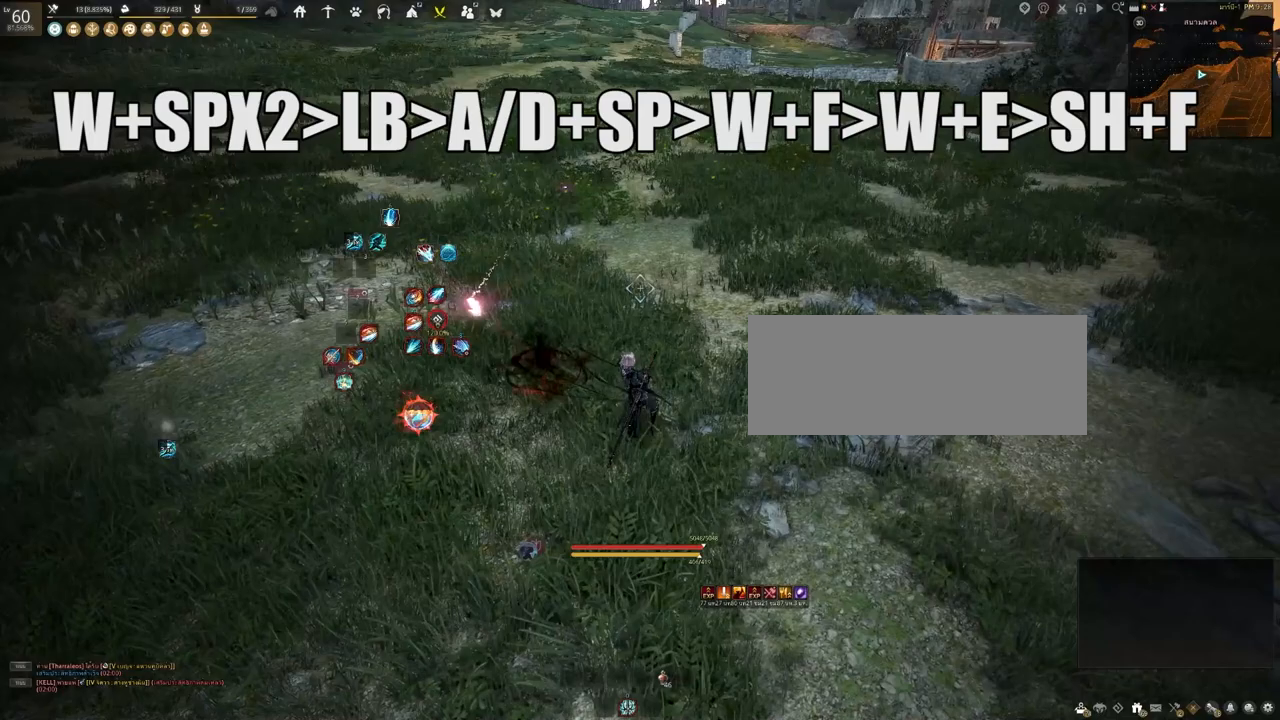
{"keys": [], "mouse": [], "events": [[150, "d", "down"], [183, "mouse_right", "down"], [283, "mouse_right", "up"], [300, "d", "up"]]}
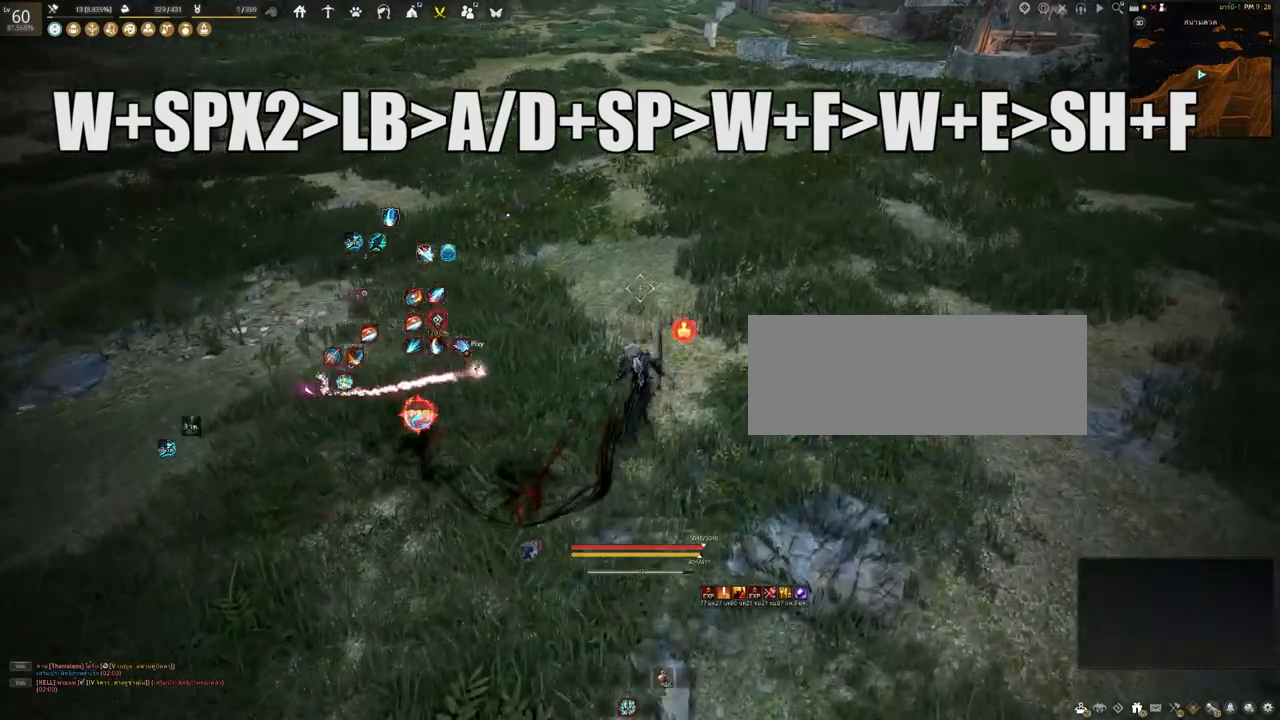
{"keys": [], "mouse": [], "events": []}
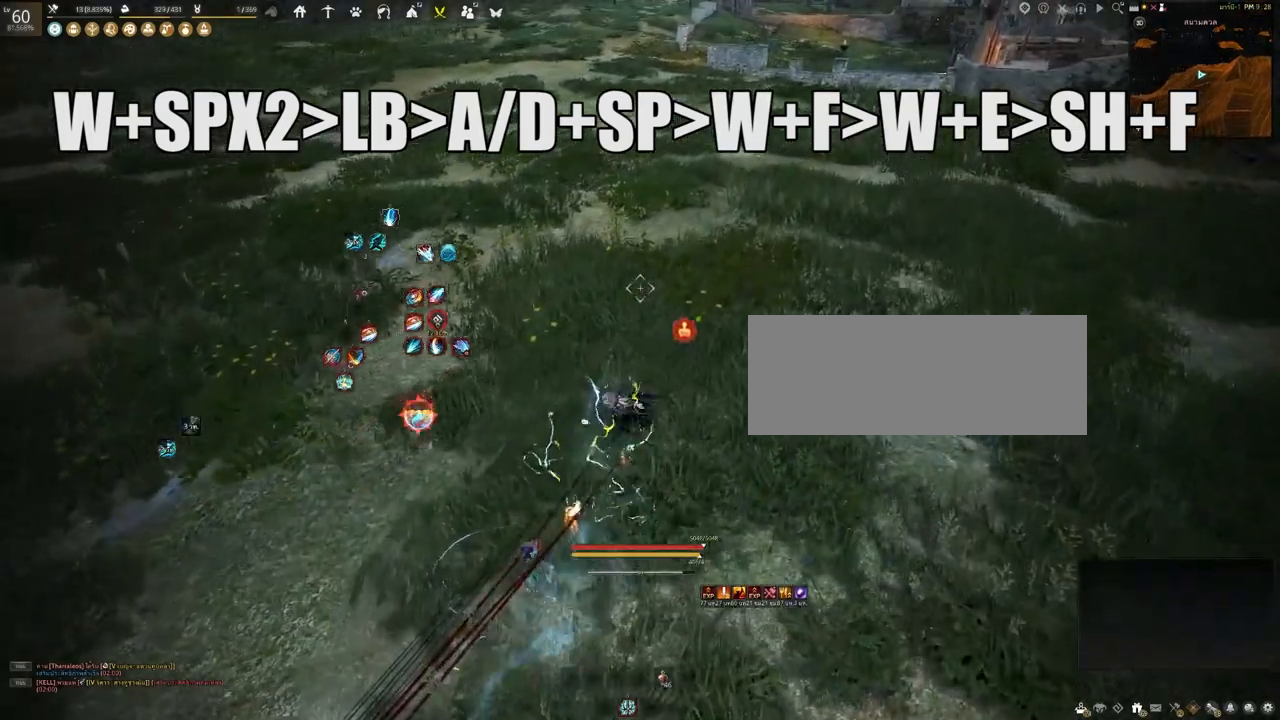
{"keys": [], "mouse": [], "events": [[117, "space", "down"], [200, "space", "up"]]}
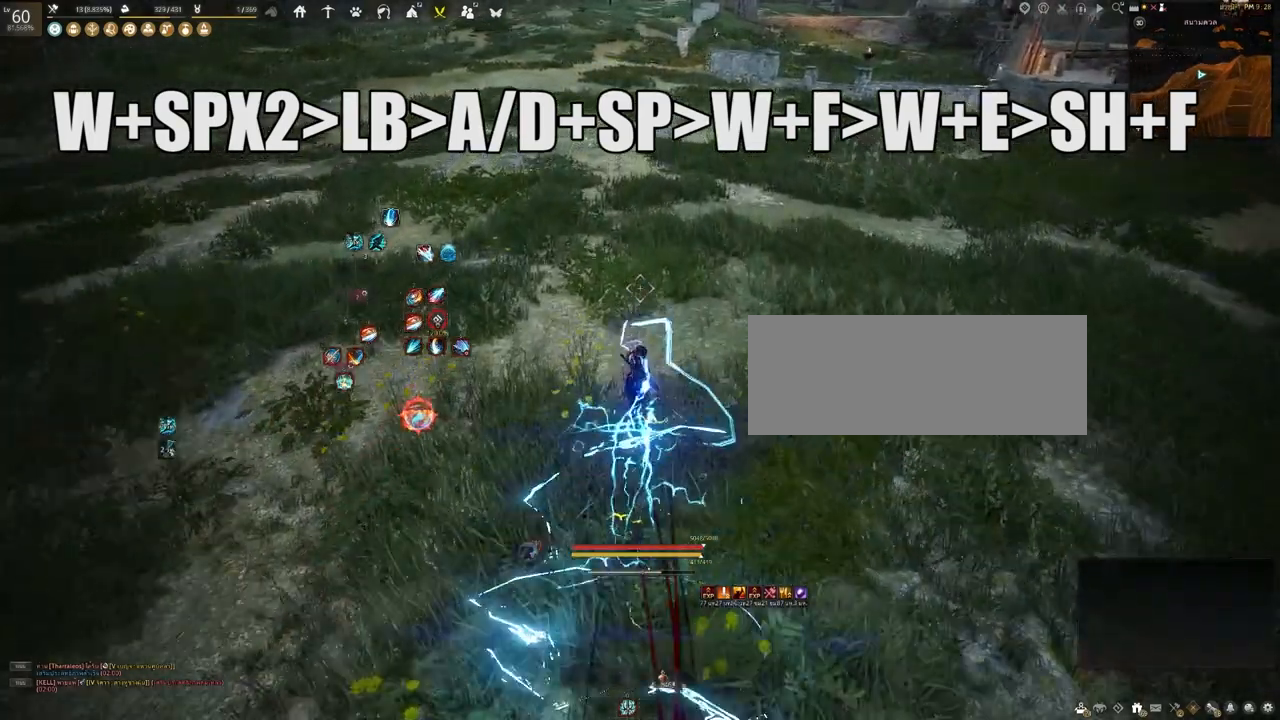
{"keys": [], "mouse": [], "events": []}
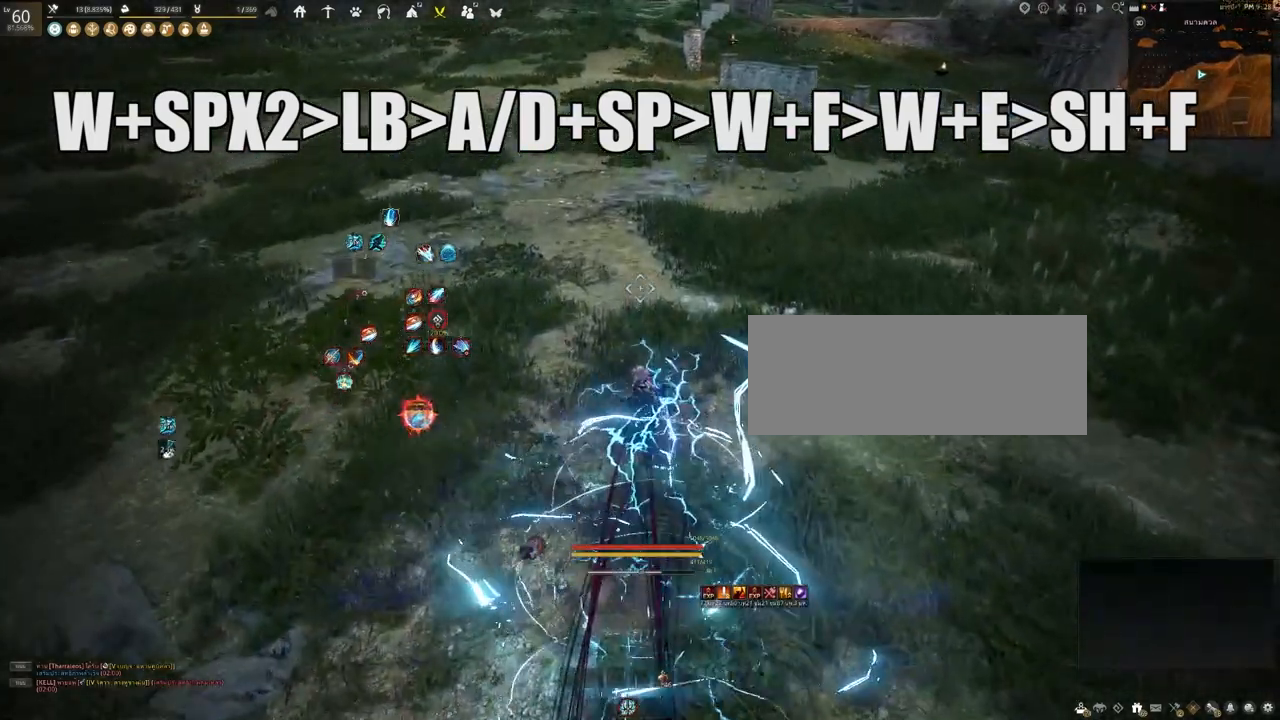
{"keys": [], "mouse": [], "events": []}
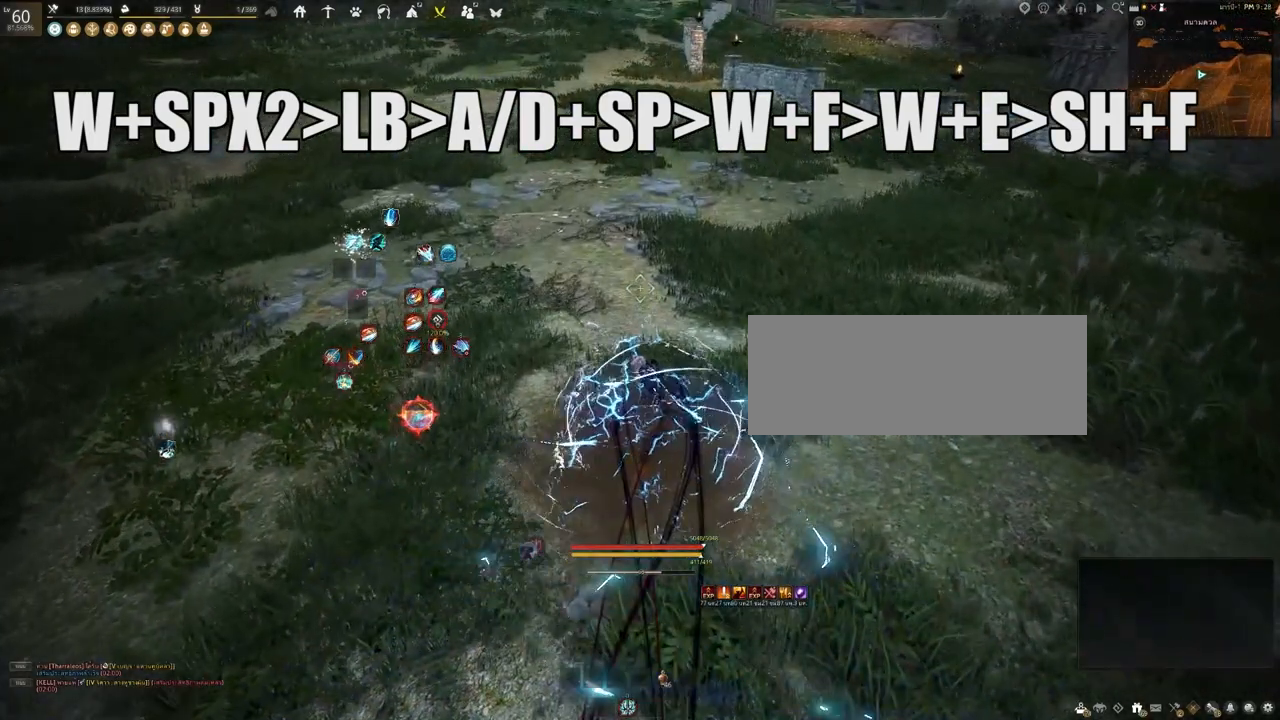
{"keys": [], "mouse": [], "events": []}
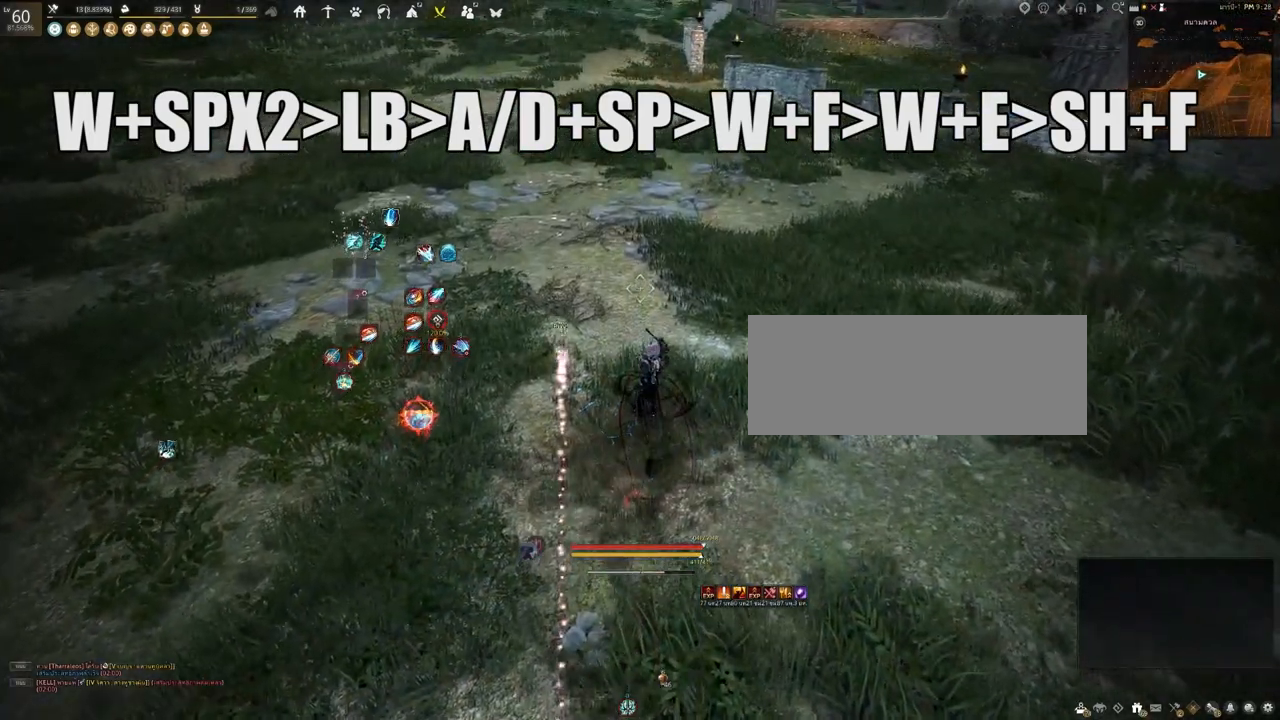
{"keys": [], "mouse": [], "events": []}
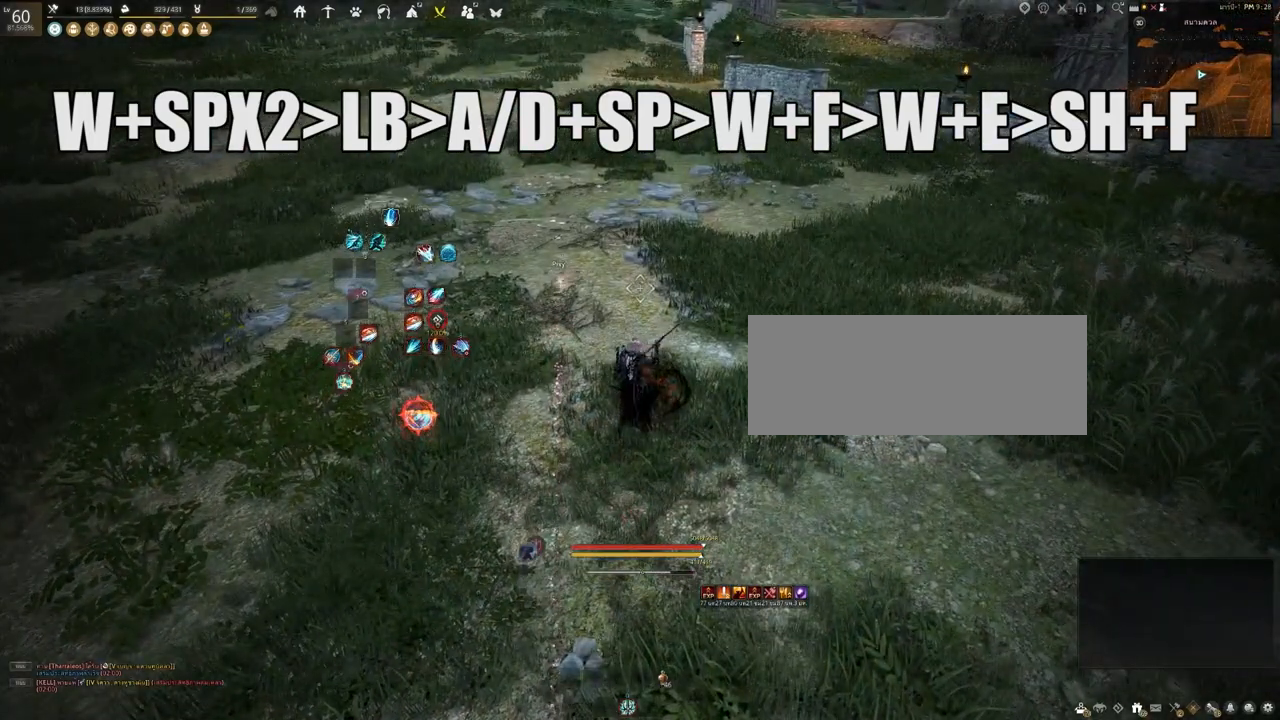
{"keys": [], "mouse": [], "events": []}
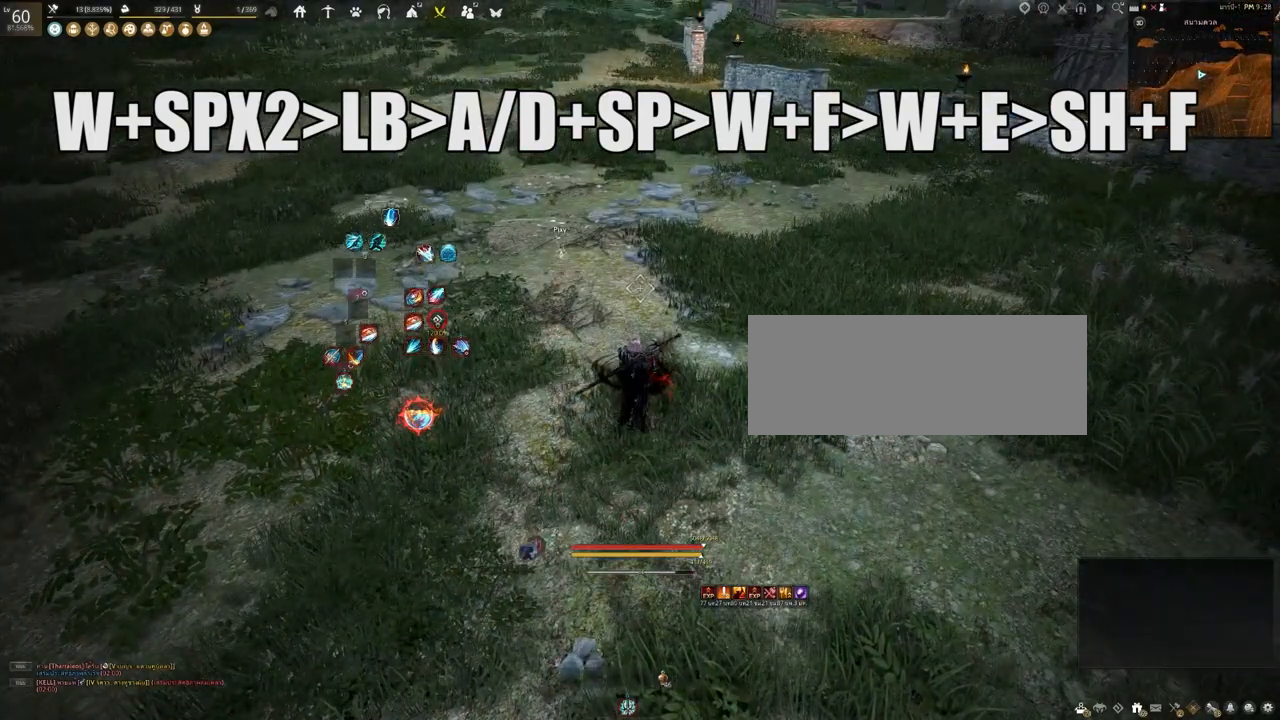
{"keys": [], "mouse": [], "events": []}
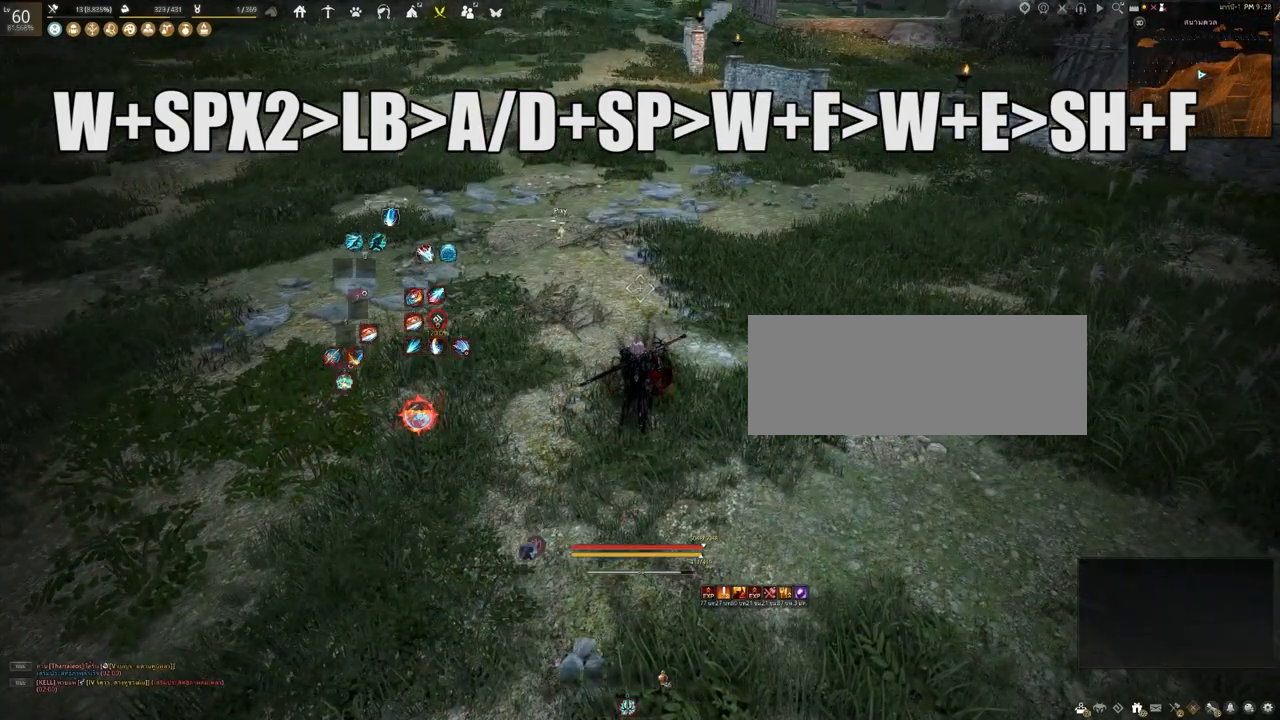
{"keys": [], "mouse": [], "events": []}
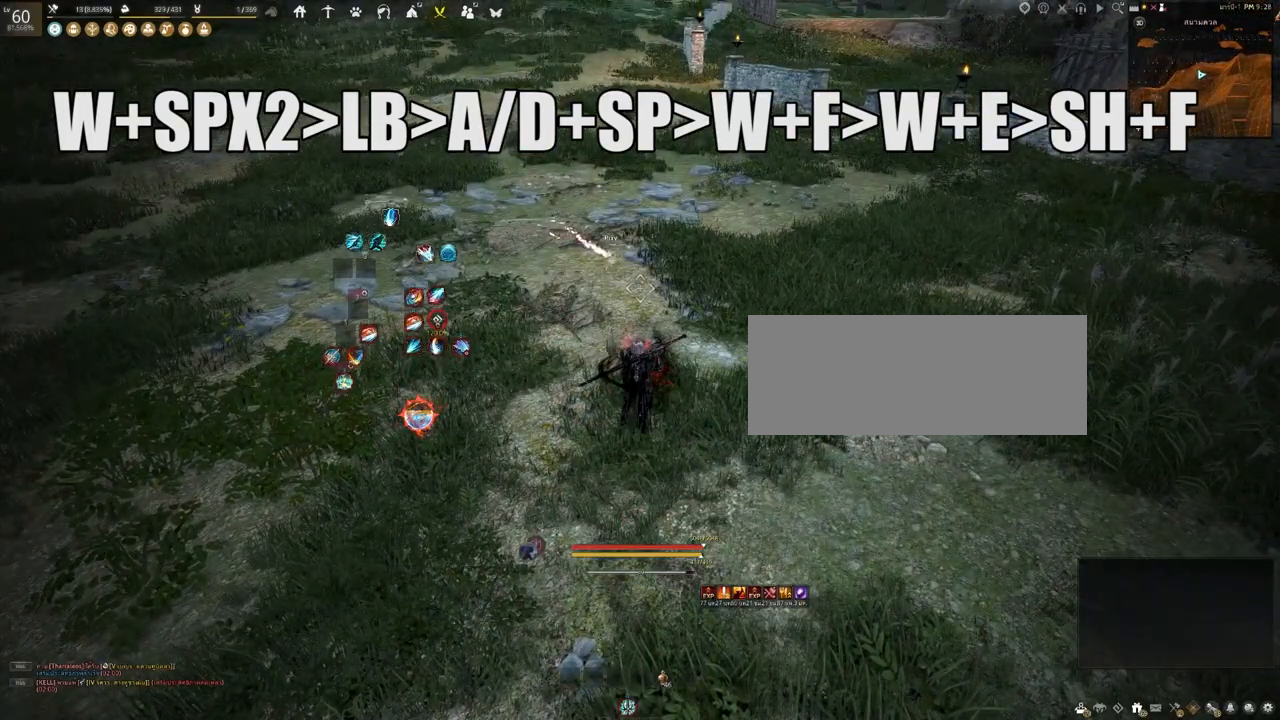
{"keys": [], "mouse": [], "events": []}
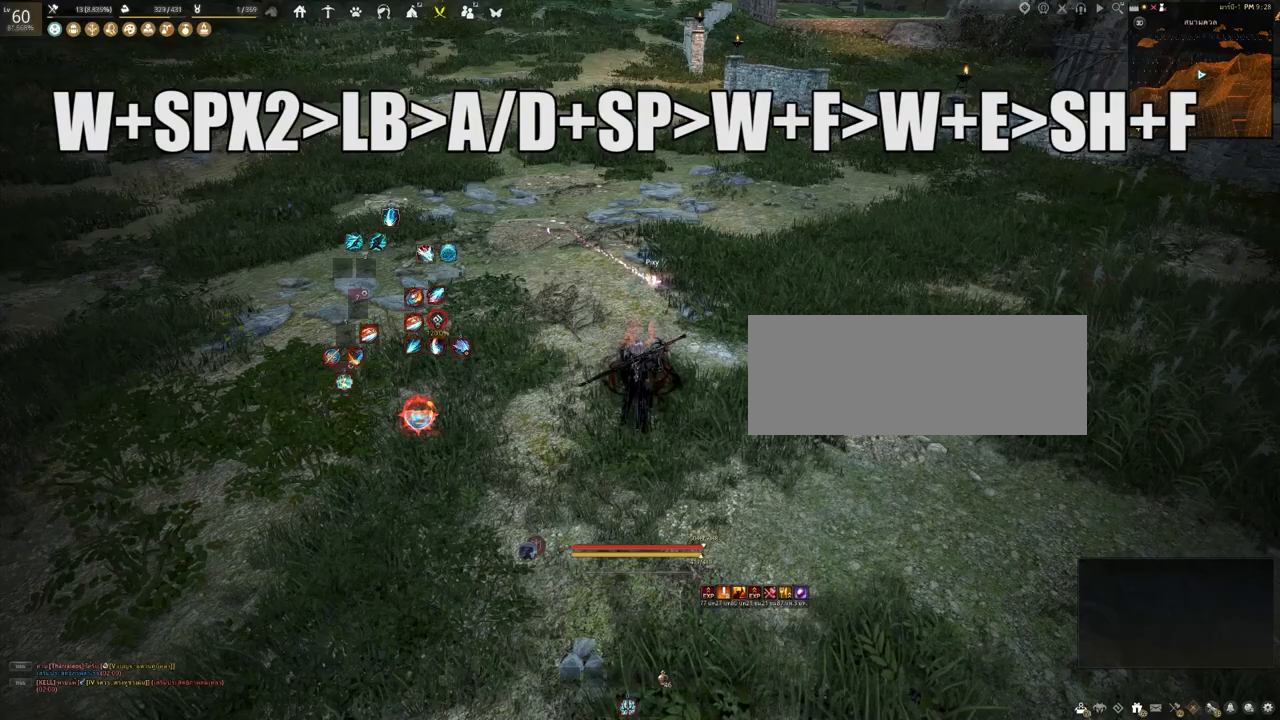
{"keys": [], "mouse": [], "events": []}
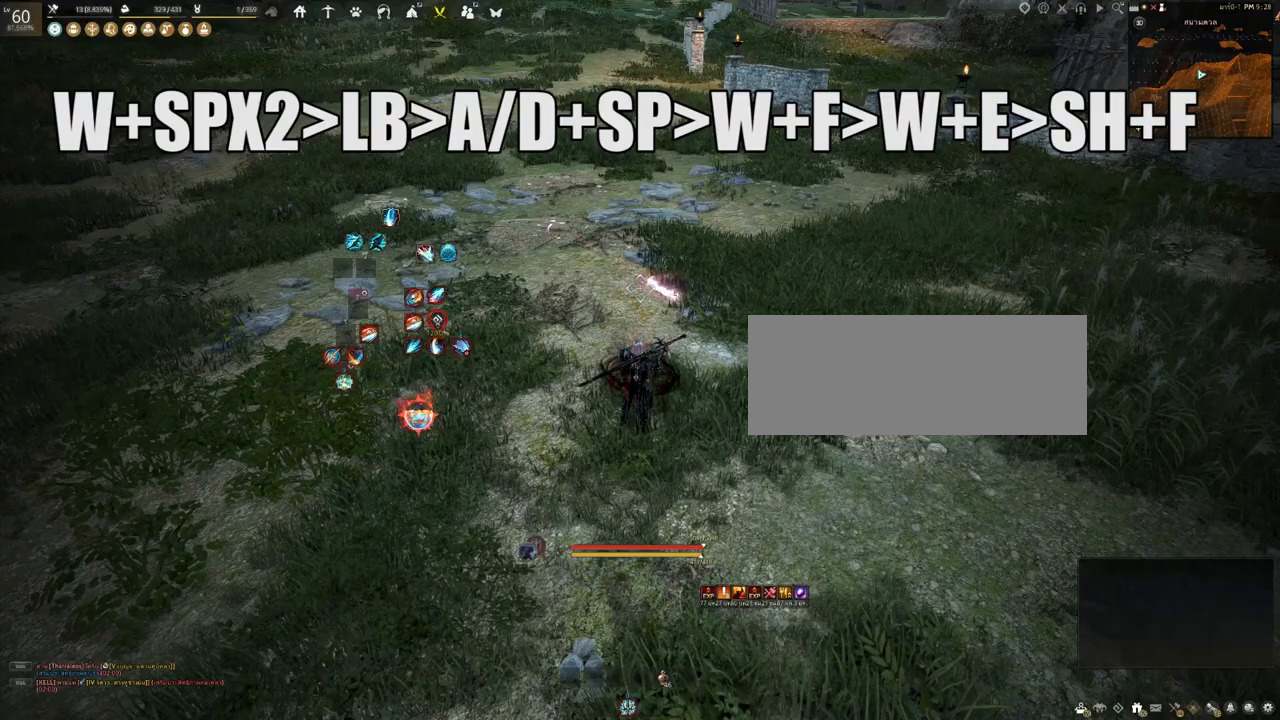
{"keys": [], "mouse": [], "events": []}
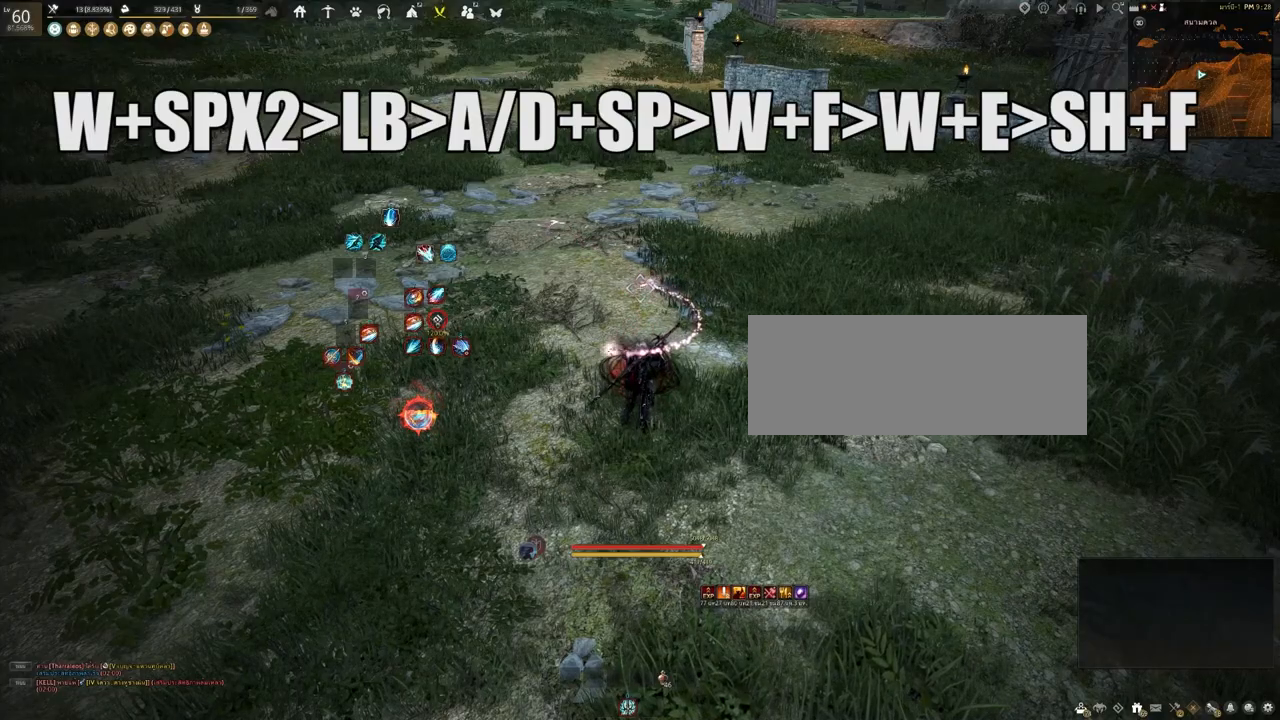
{"keys": [], "mouse": [], "events": [[267, "w", "down"], [317, "f", "down"], [467, "f", "up"], [467, "w", "up"]]}
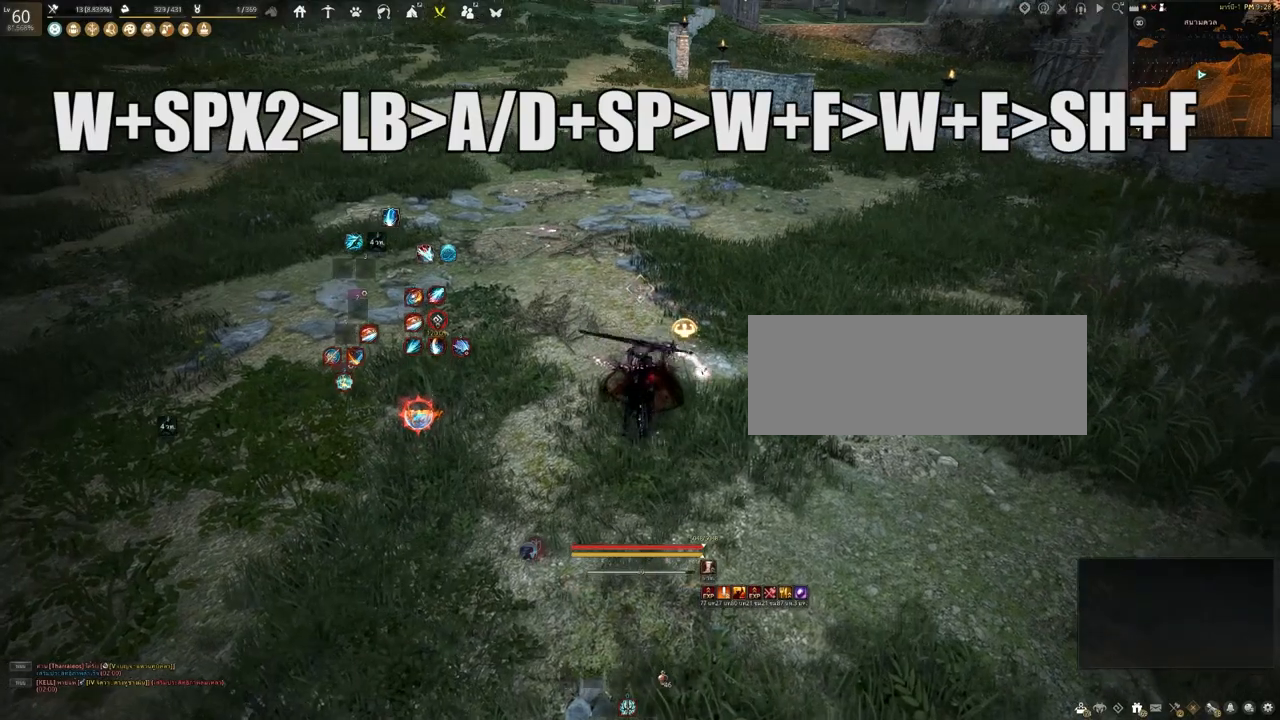
{"keys": [], "mouse": [], "events": []}
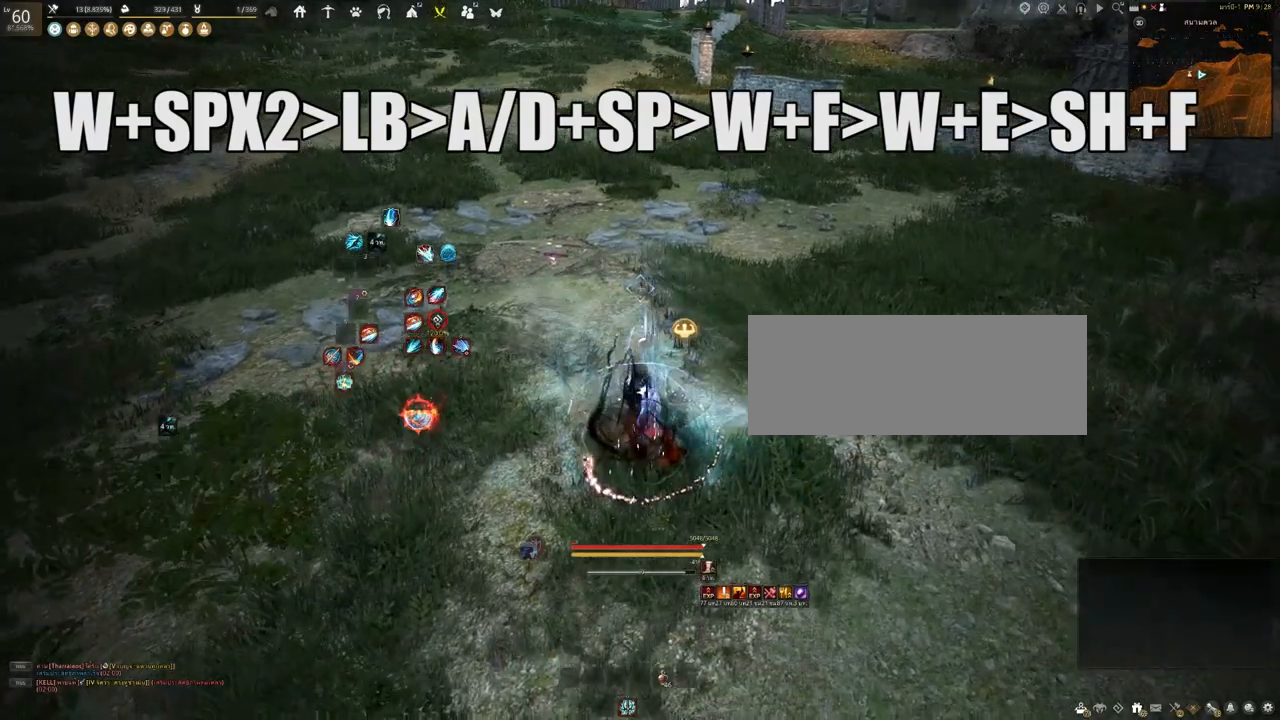
{"keys": [], "mouse": [], "events": []}
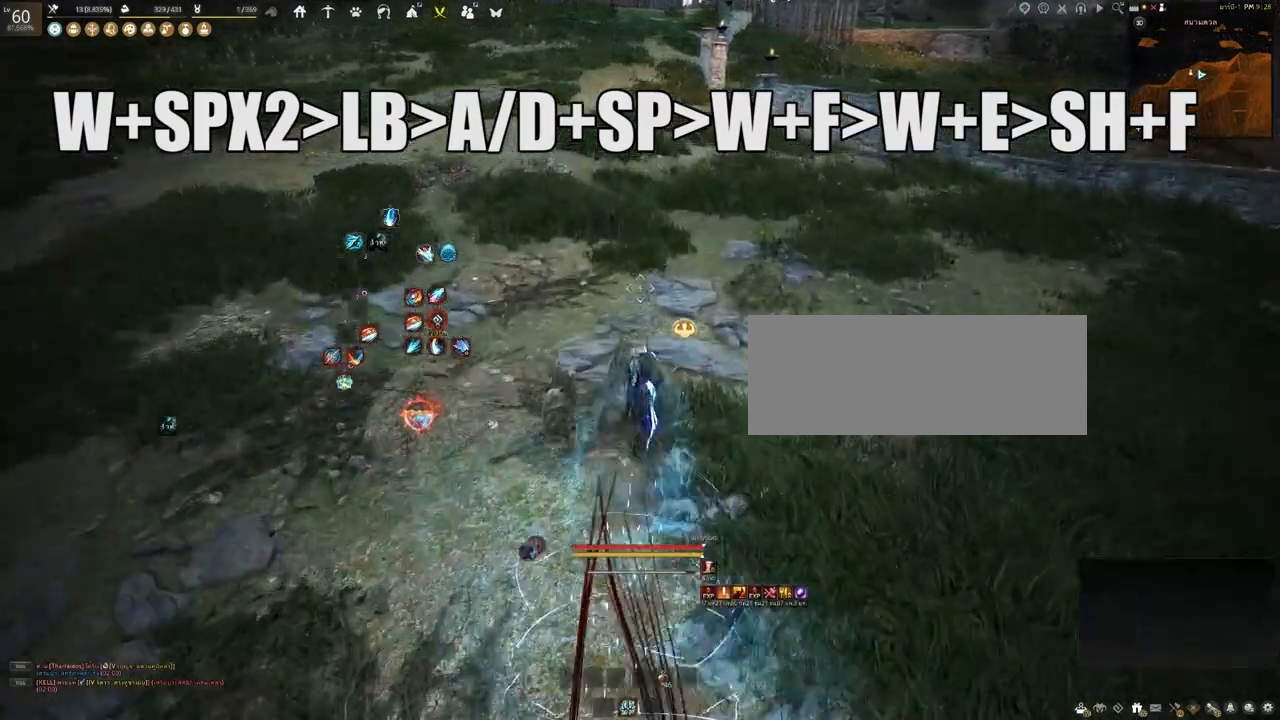
{"keys": [], "mouse": [], "events": []}
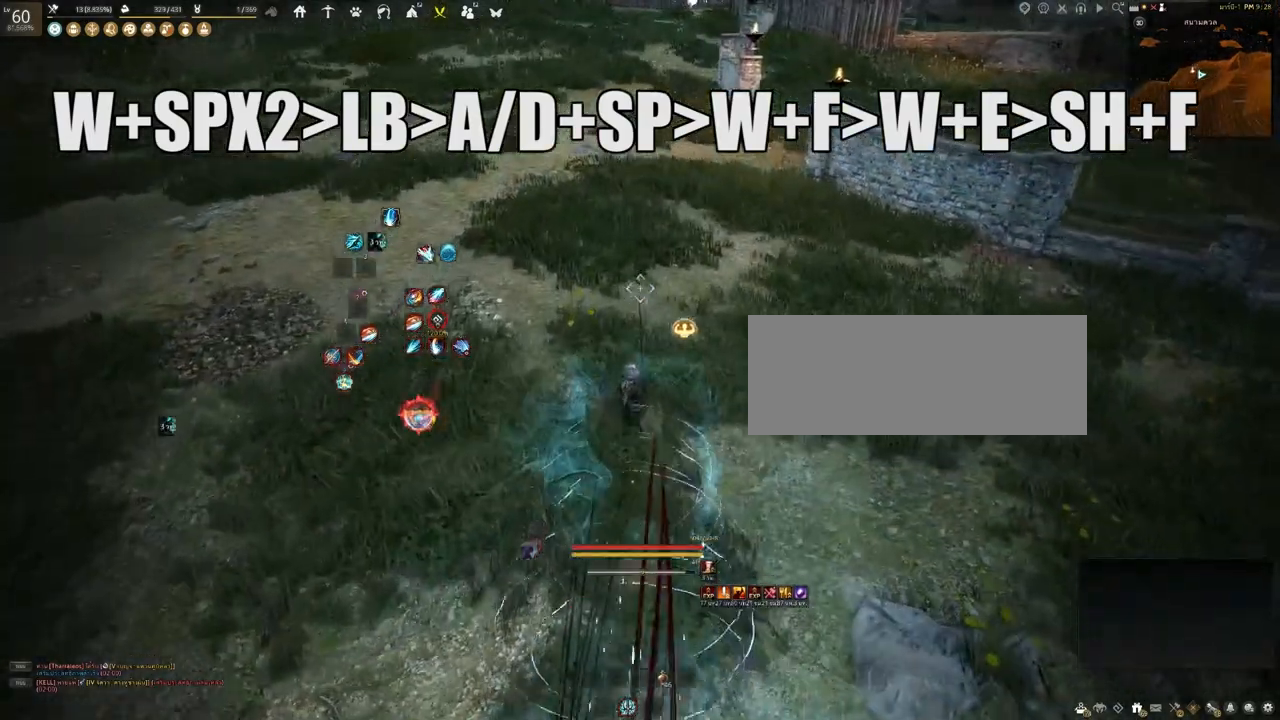
{"keys": [], "mouse": [], "events": []}
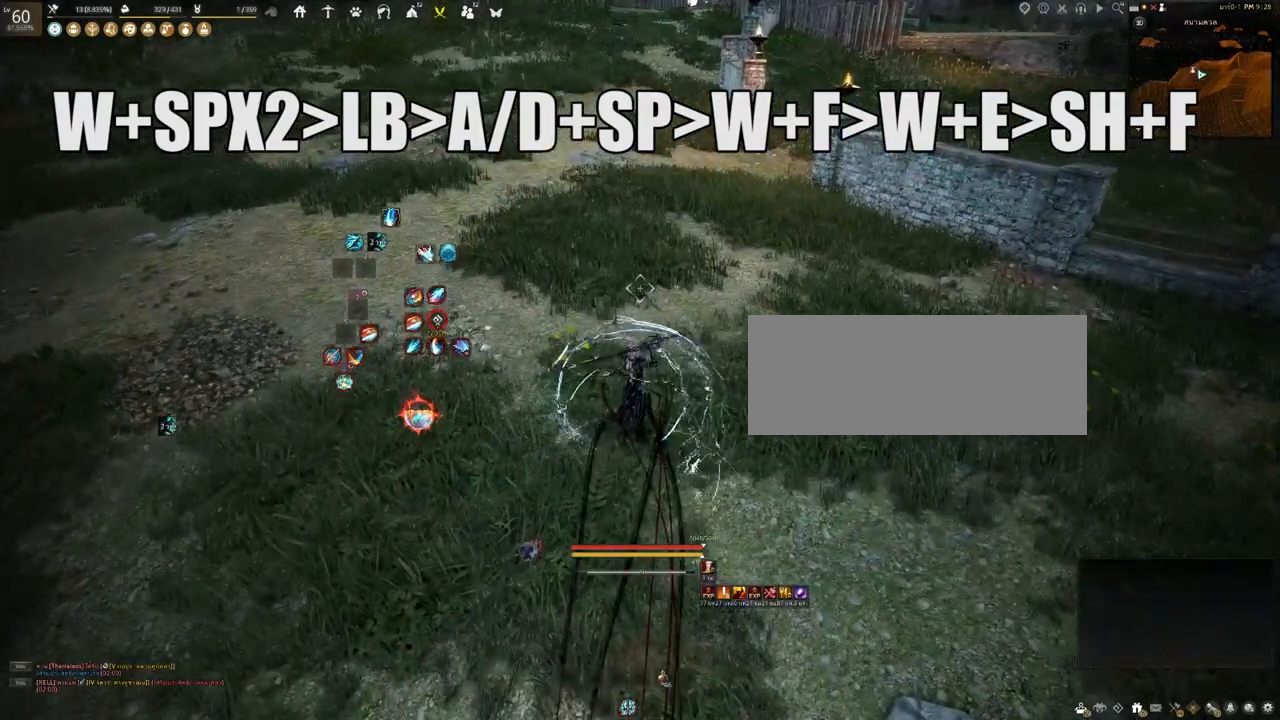
{"keys": ["e", "w"], "mouse": [], "events": [[400, "w", "down"], [483, "e", "down"]]}
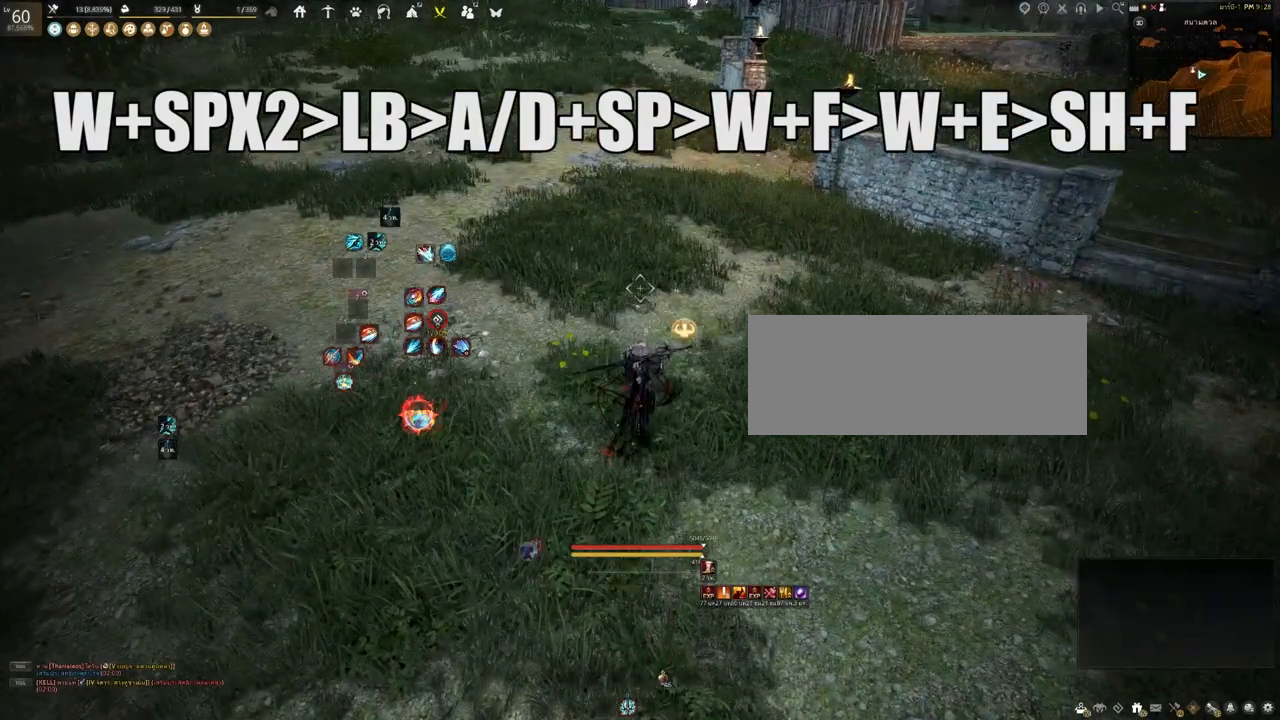
{"keys": [], "mouse": [], "events": [[167, "w", "up"], [183, "e", "up"]]}
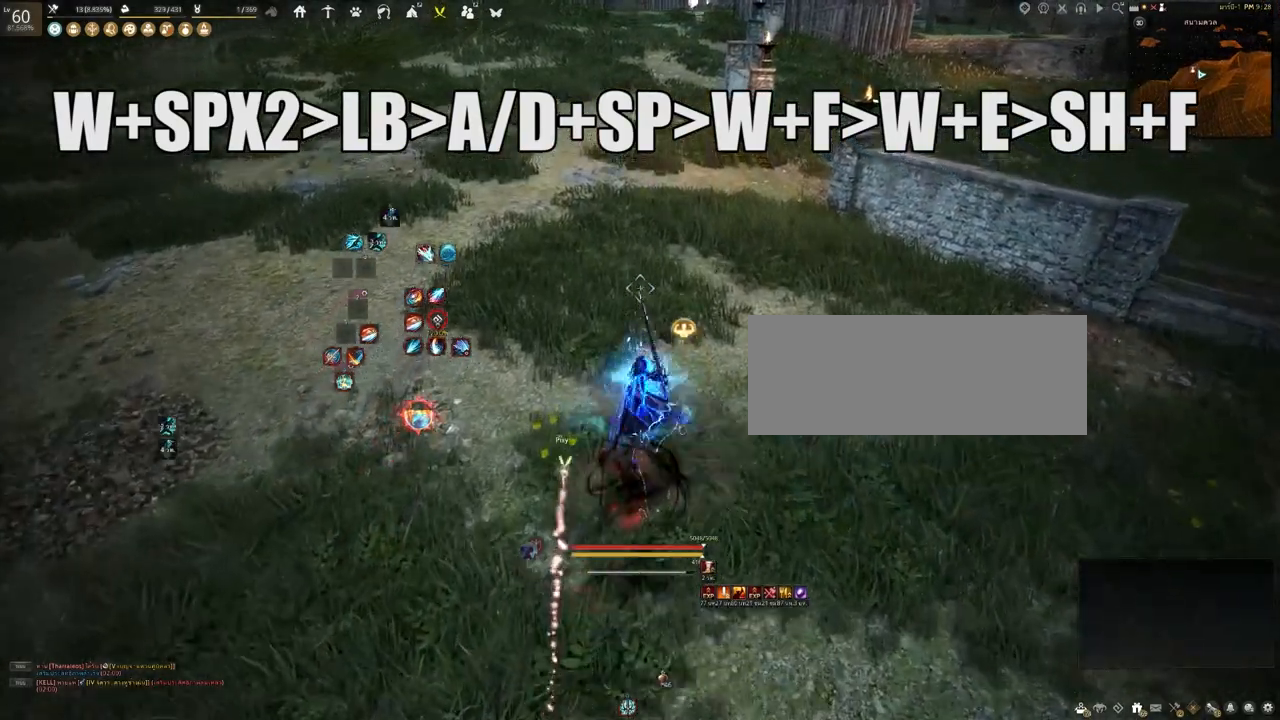
{"keys": [], "mouse": [], "events": []}
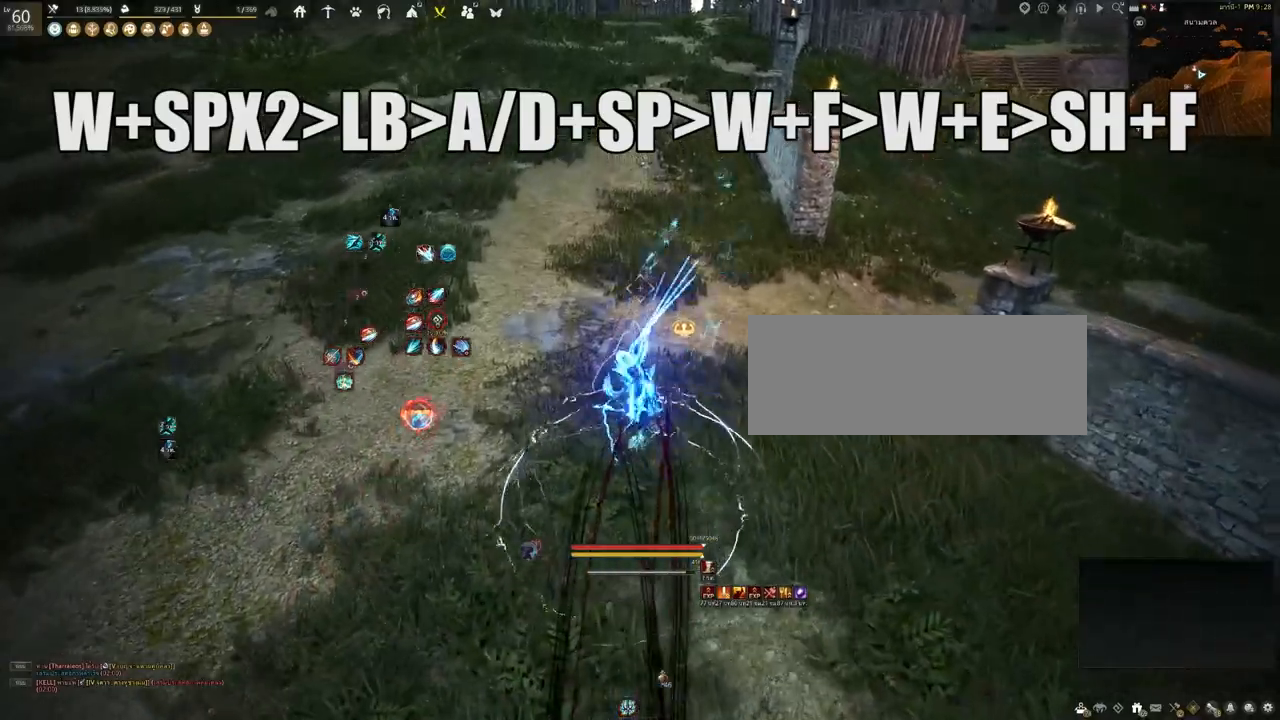
{"keys": [], "mouse": [], "events": []}